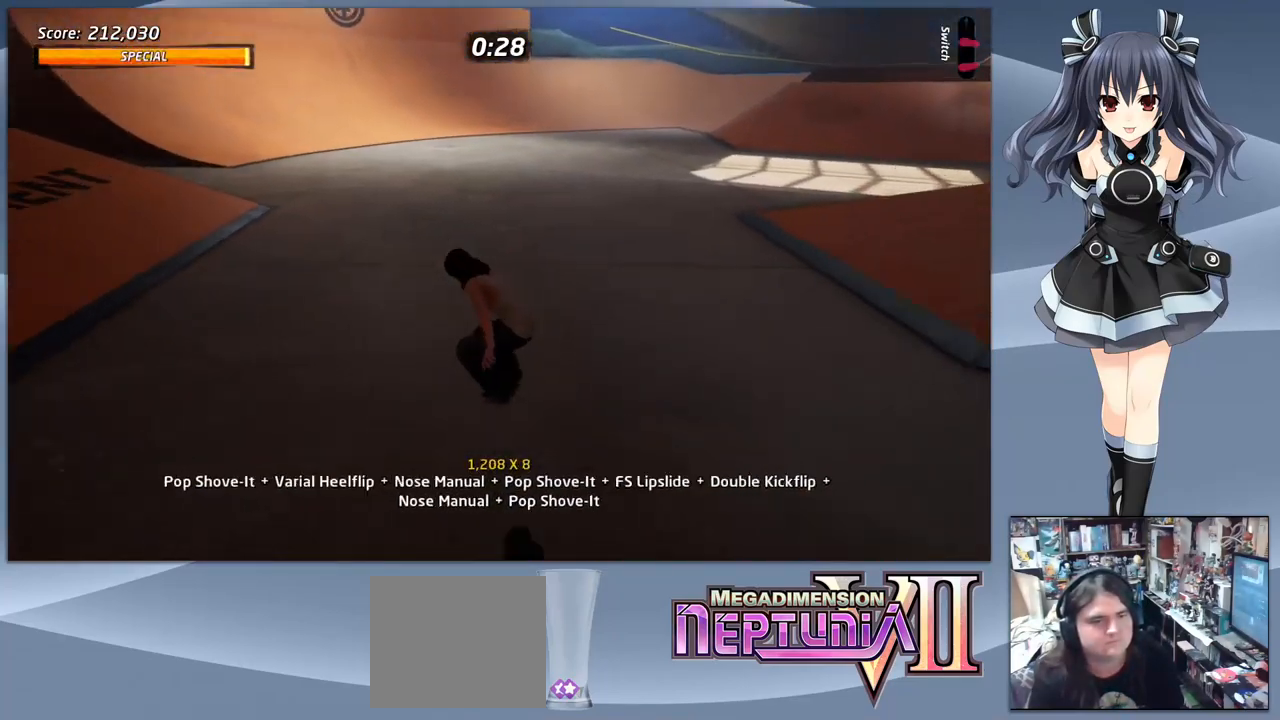
Gameplay with a controller (PlayStation layout); each line is a JSON object with the inputs held at the frame after it. "events" lists button and stick changes between this image and that frame as [ms after this image, input, new state], when the widget could be followed in between. Not read: left_stick.
{"buttons": ["CROSS", "DPAD_DOWN", "DPAD_RIGHT"], "right_stick": "center", "events": [[33, "DPAD_RIGHT", "up"], [167, "TRIANGLE", "up"], [233, "DPAD_UP", "down"], [300, "CROSS", "down"], [333, "DPAD_RIGHT", "down"], [367, "DPAD_UP", "up"], [467, "DPAD_DOWN", "down"]]}
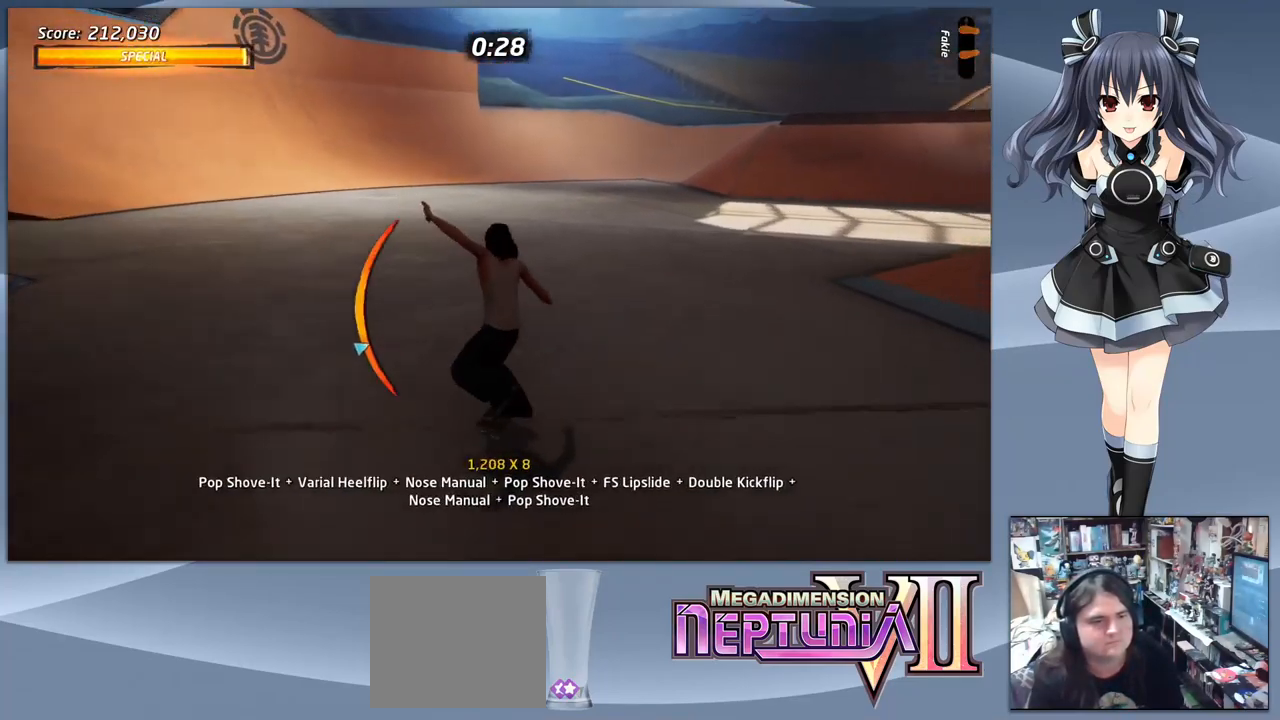
{"buttons": [], "right_stick": "center", "events": [[67, "DPAD_DOWN", "up"], [67, "DPAD_RIGHT", "up"], [67, "DPAD_UP", "down"], [167, "DPAD_RIGHT", "down"], [167, "DPAD_UP", "up"], [200, "CROSS", "up"], [200, "DPAD_DOWN", "down"], [233, "SQUARE", "down"], [267, "DPAD_RIGHT", "up"], [333, "DPAD_DOWN", "up"], [367, "SQUARE", "up"]]}
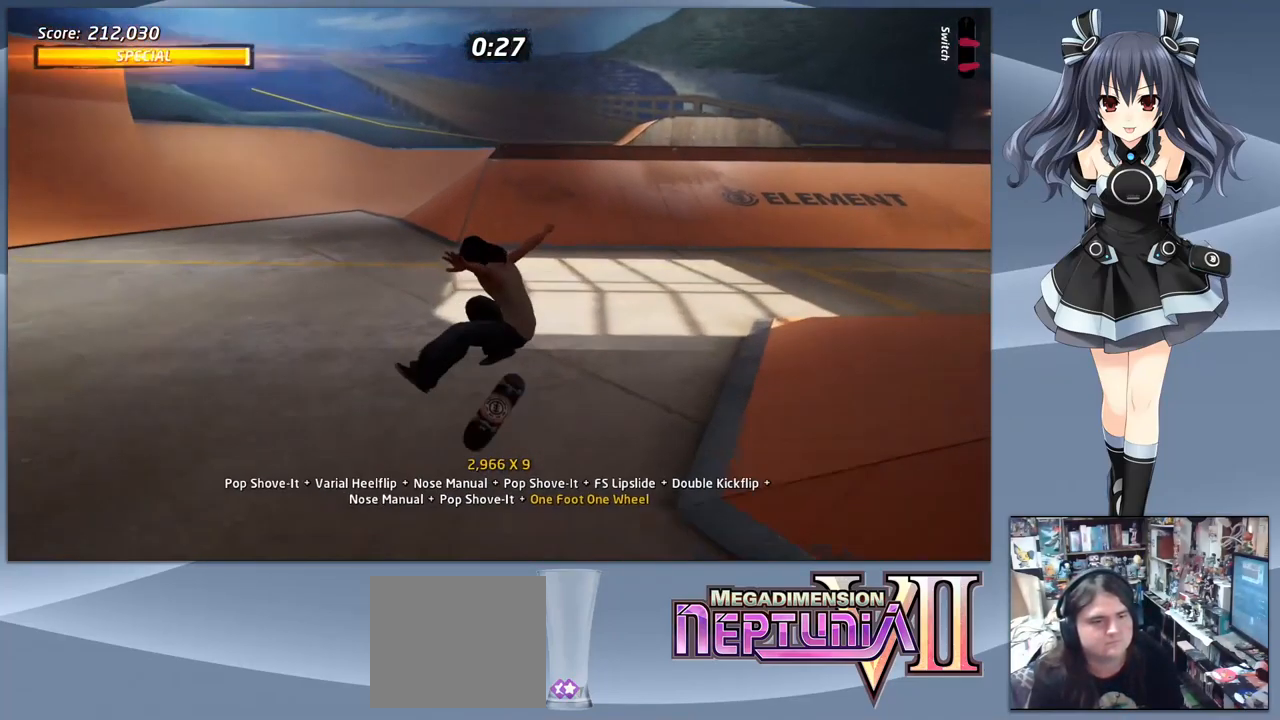
{"buttons": [], "right_stick": "center", "events": []}
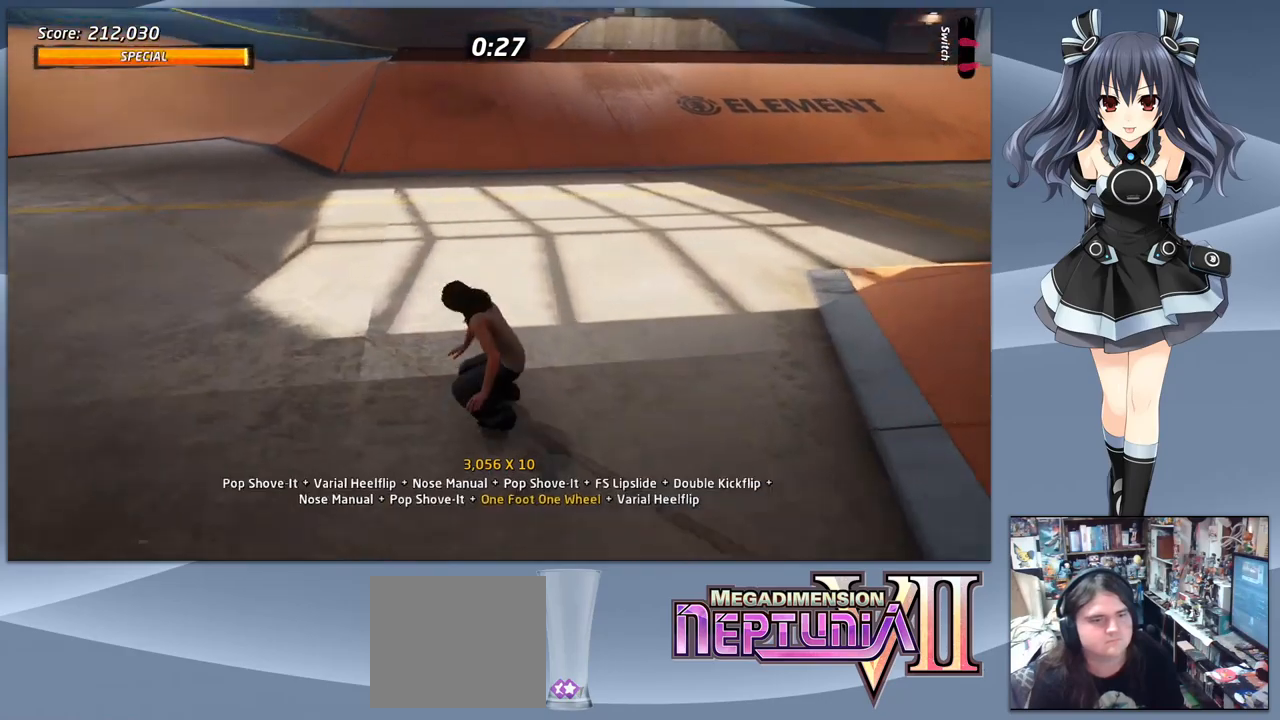
{"buttons": [], "right_stick": "center", "events": [[166, "START", "down"], [266, "START", "up"]]}
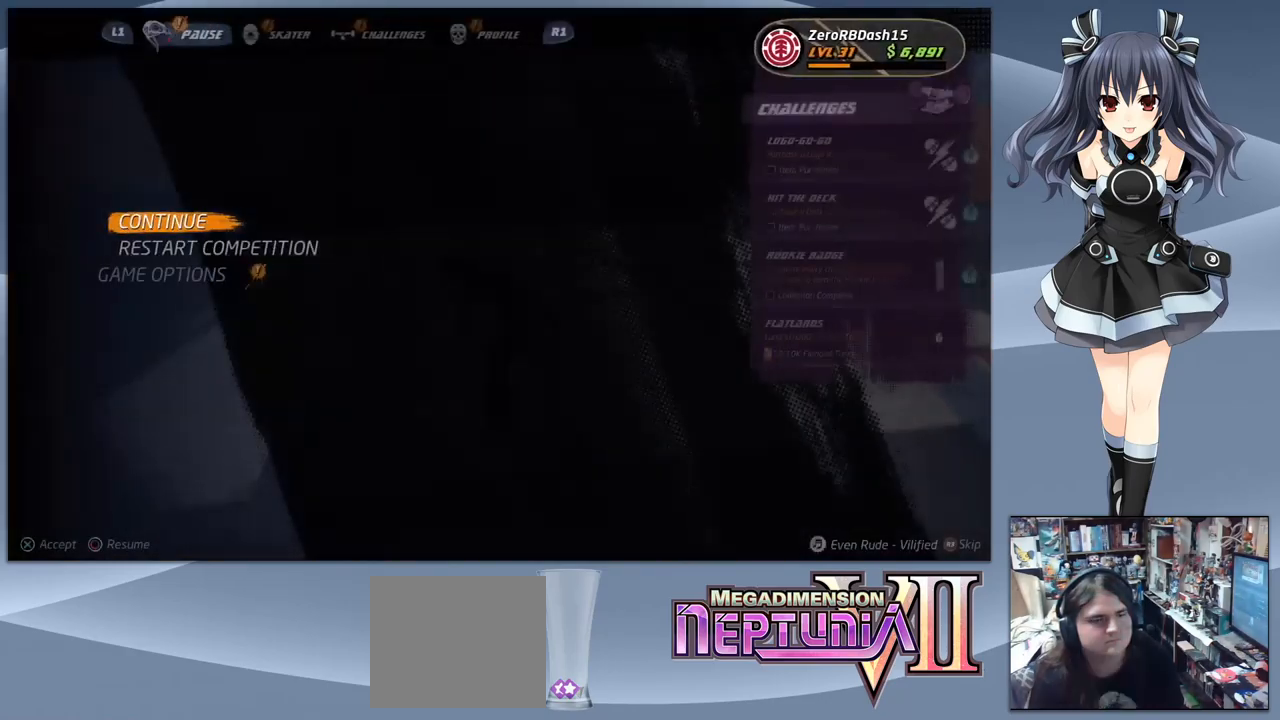
{"buttons": [], "right_stick": "center", "events": [[33, "DPAD_UP", "down"], [100, "DPAD_UP", "up"], [200, "CROSS", "down"], [333, "CROSS", "up"]]}
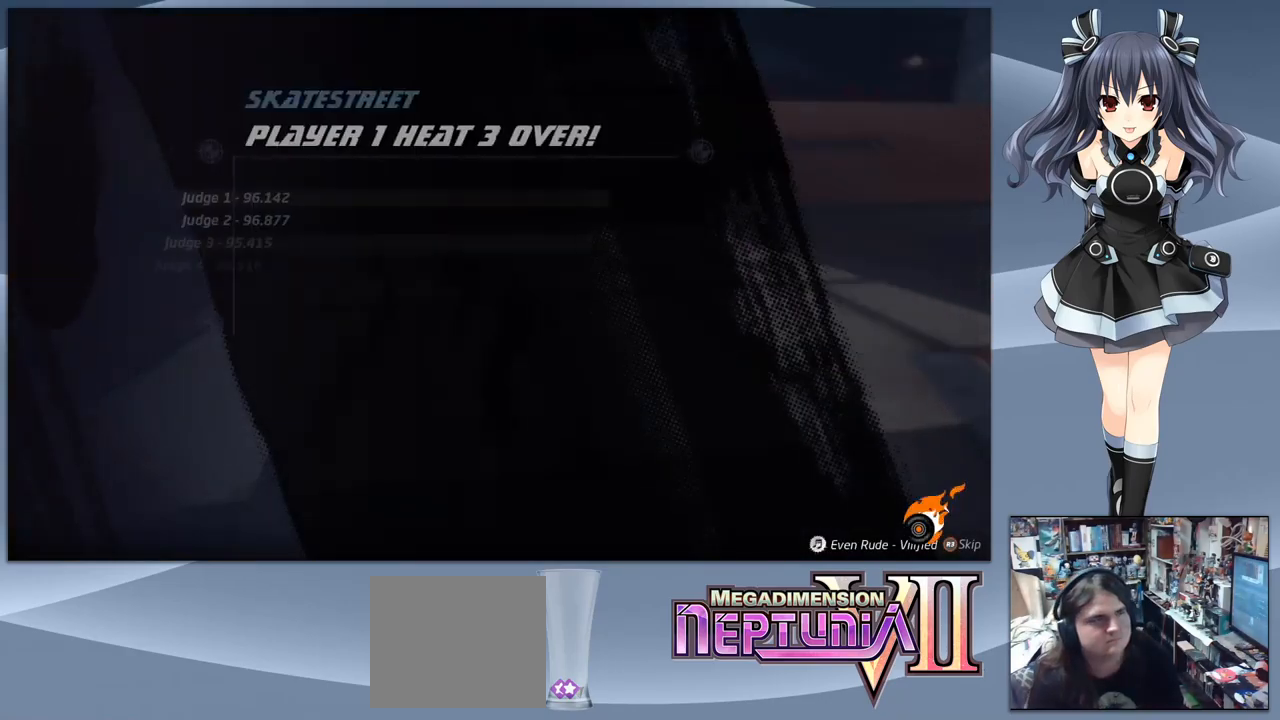
{"buttons": ["CROSS"], "right_stick": "center", "events": [[466, "CROSS", "down"]]}
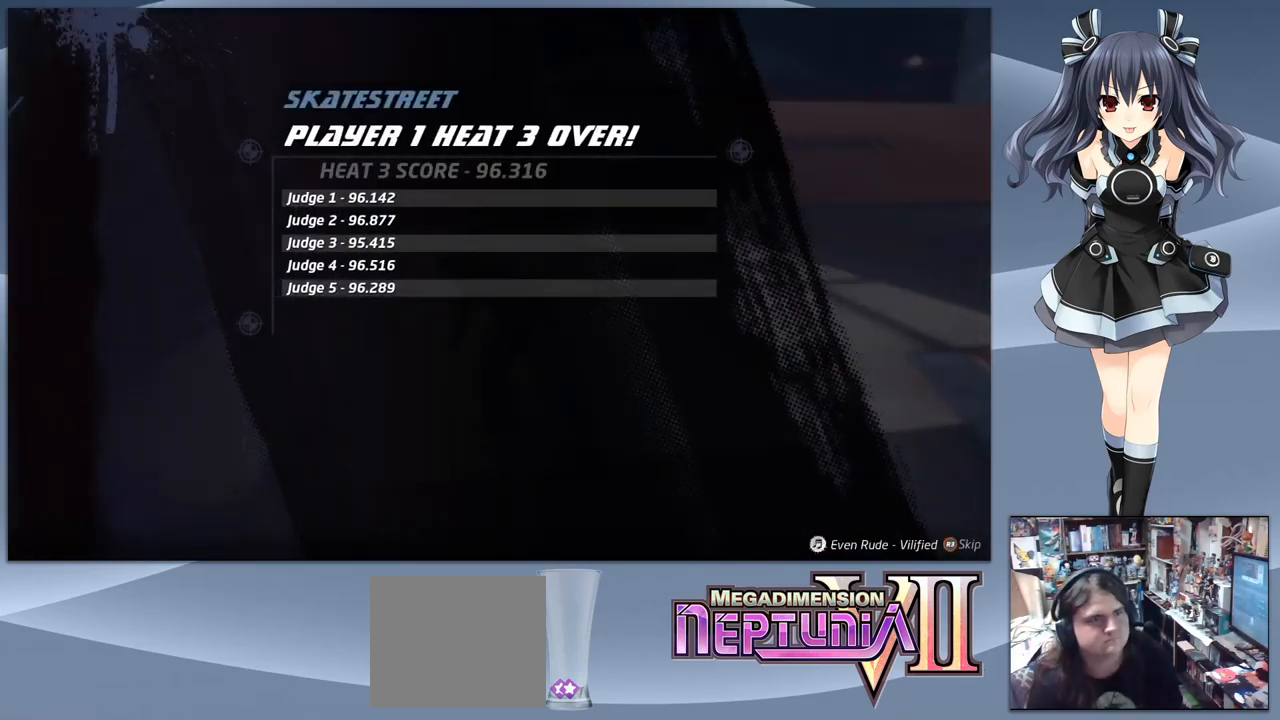
{"buttons": [], "right_stick": "center", "events": [[100, "CROSS", "up"], [300, "CROSS", "down"], [433, "CROSS", "up"]]}
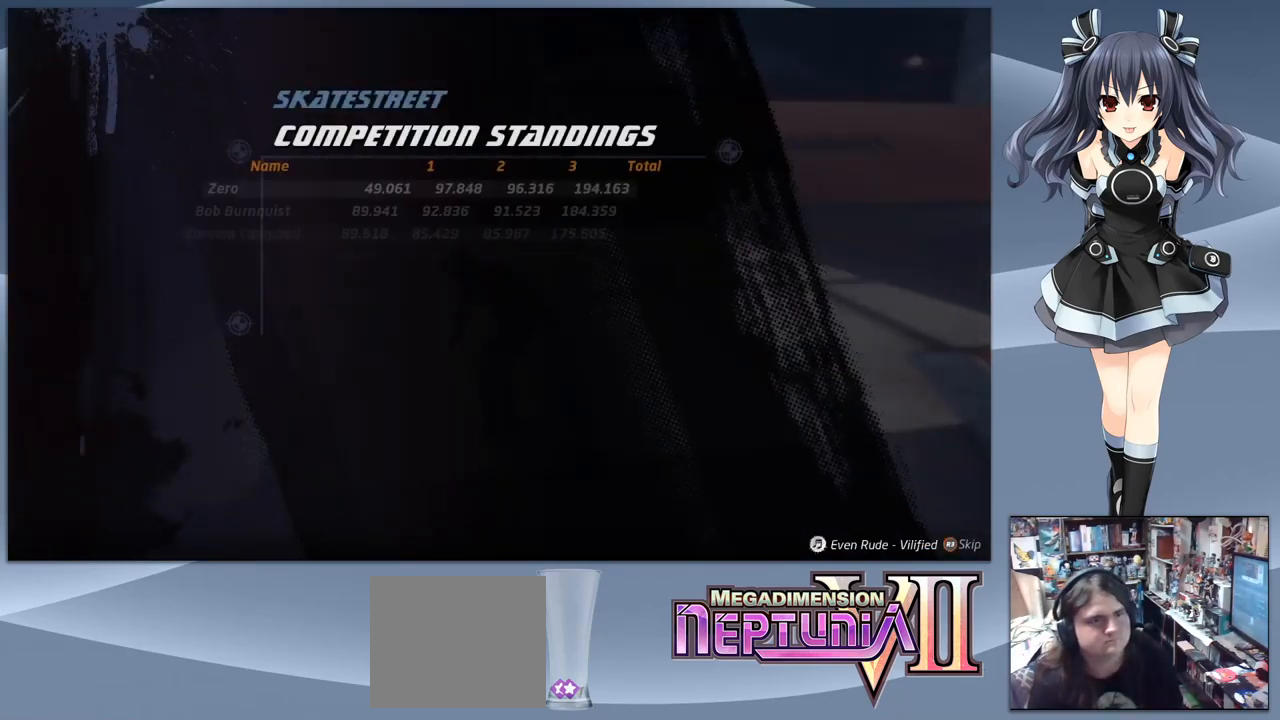
{"buttons": [], "right_stick": "center", "events": [[266, "CROSS", "down"], [333, "CROSS", "up"]]}
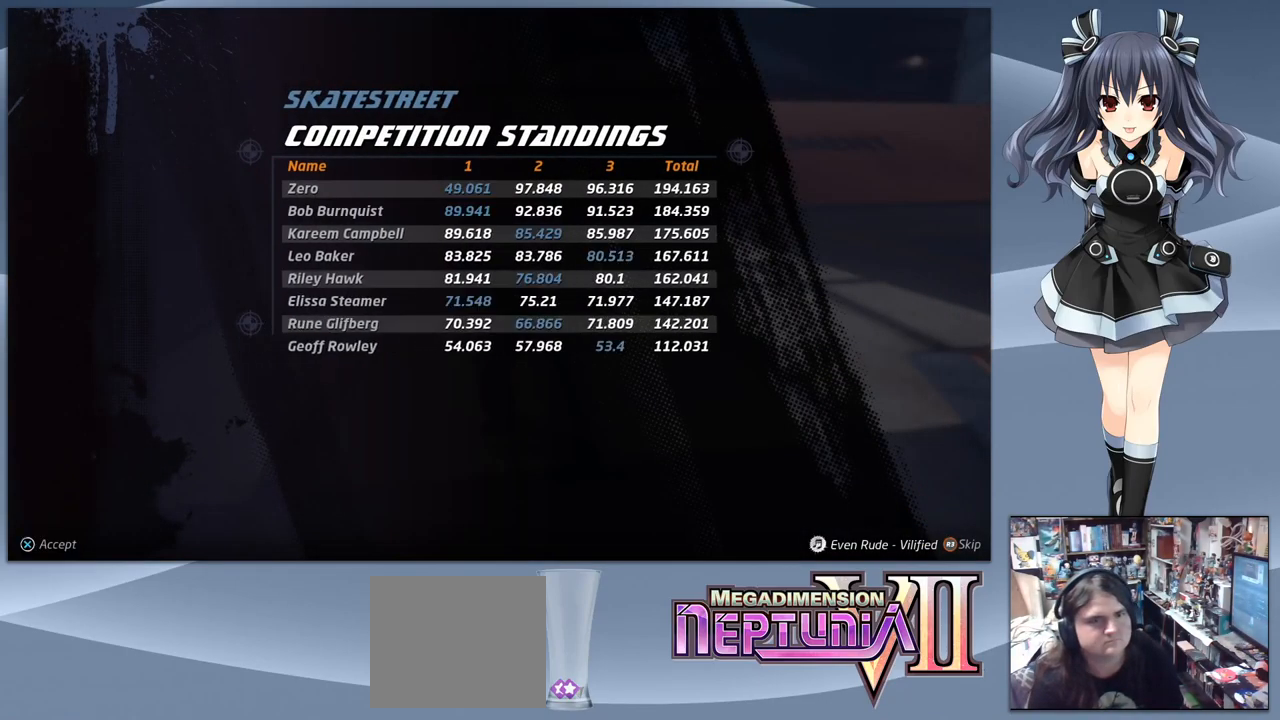
{"buttons": [], "right_stick": "center", "events": []}
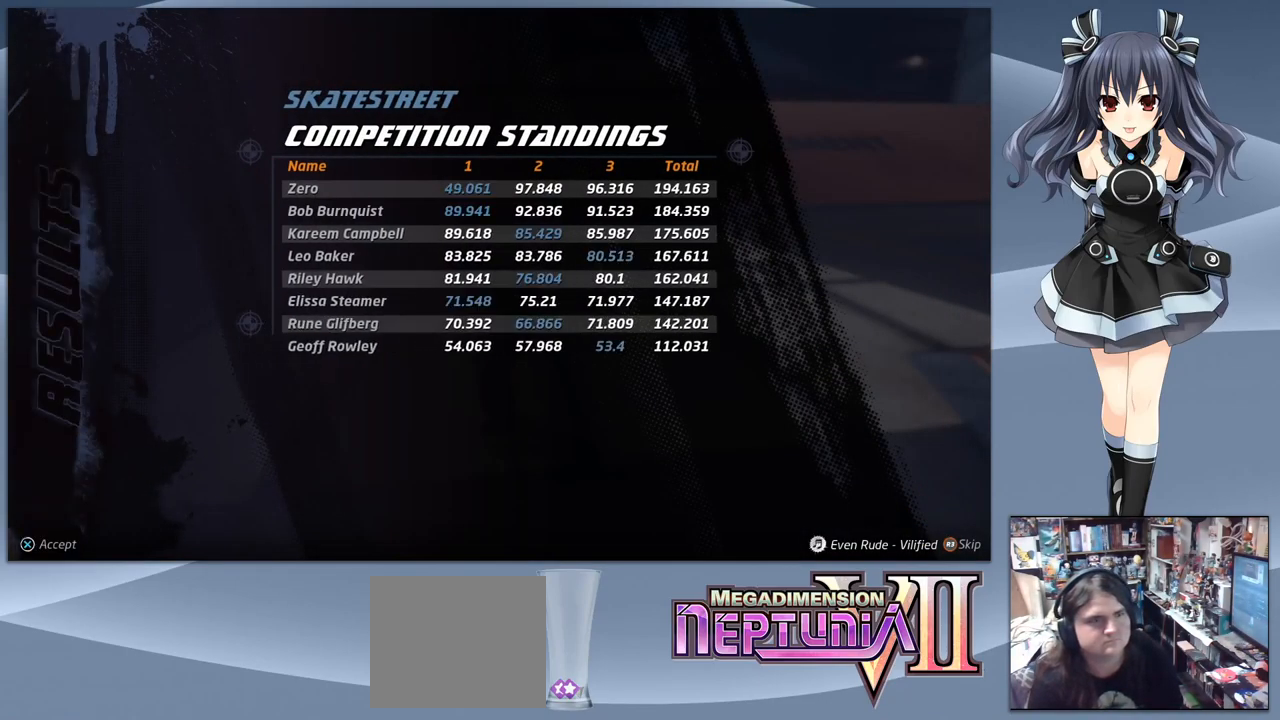
{"buttons": [], "right_stick": "center", "events": [[200, "CROSS", "down"], [400, "CROSS", "up"]]}
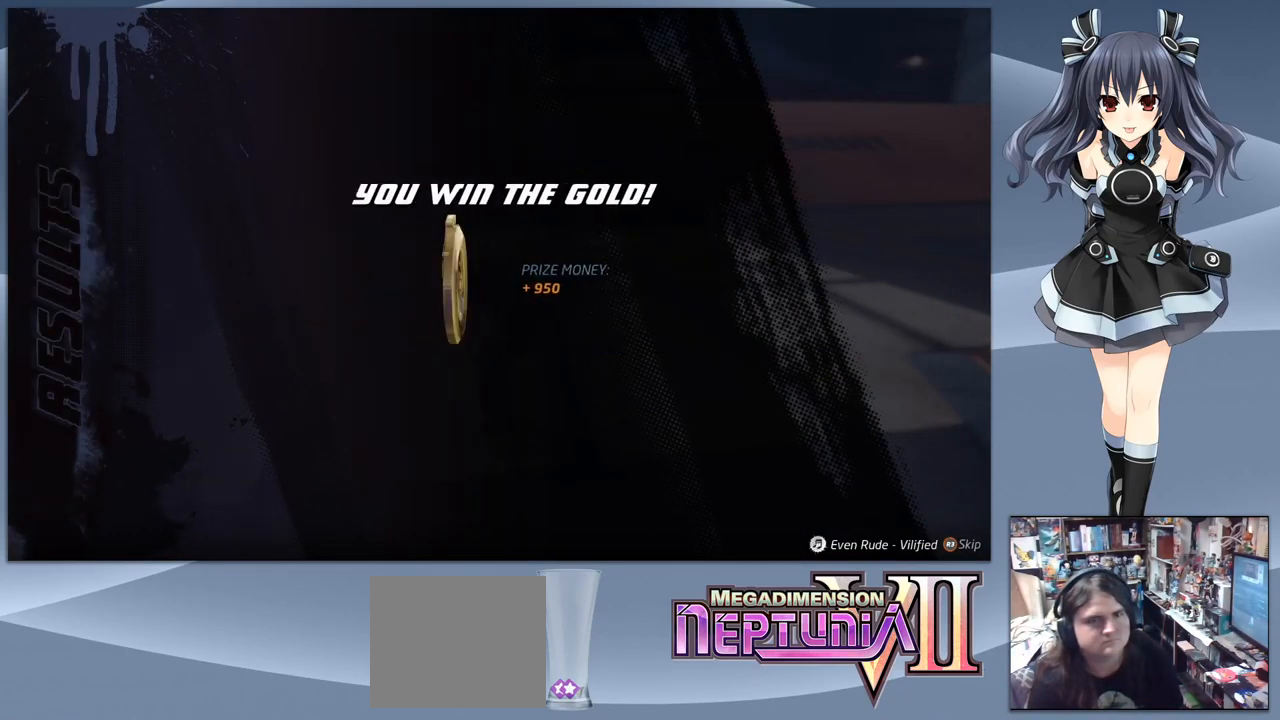
{"buttons": ["CROSS"], "right_stick": "center", "events": [[433, "CROSS", "down"]]}
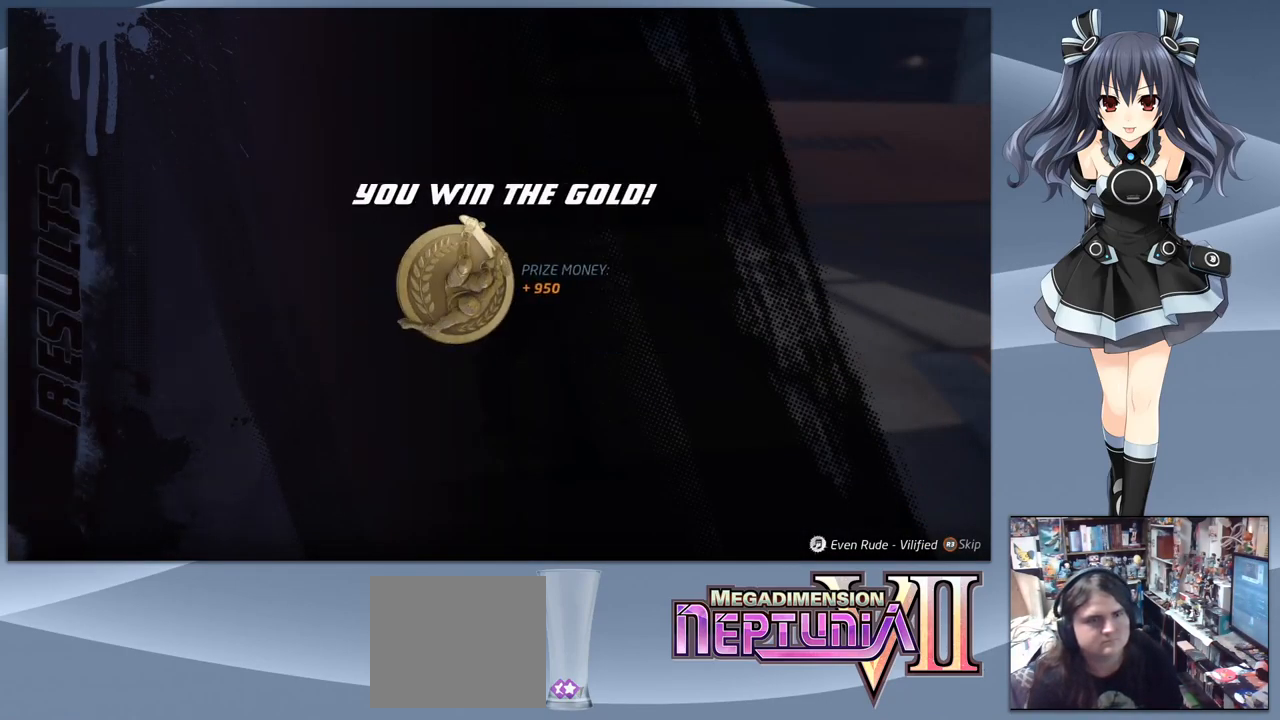
{"buttons": [], "right_stick": "center", "events": [[100, "CROSS", "up"]]}
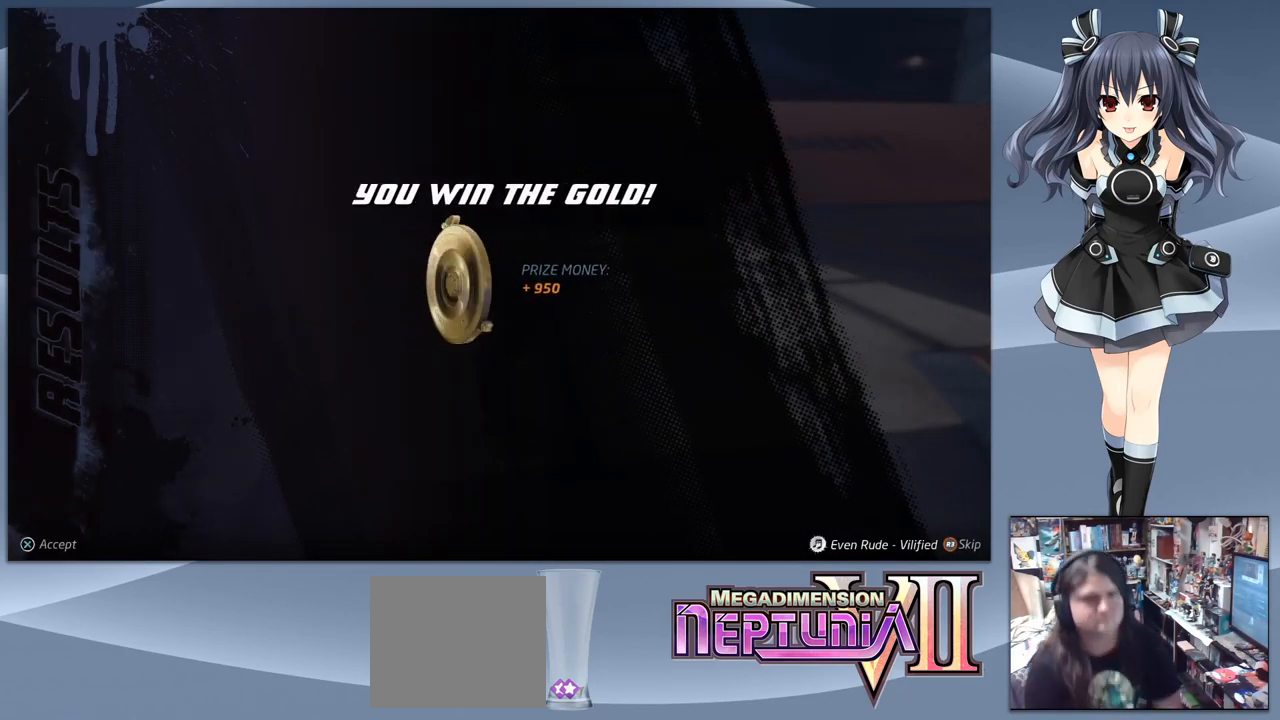
{"buttons": ["CROSS"], "right_stick": "center", "events": [[333, "CROSS", "down"]]}
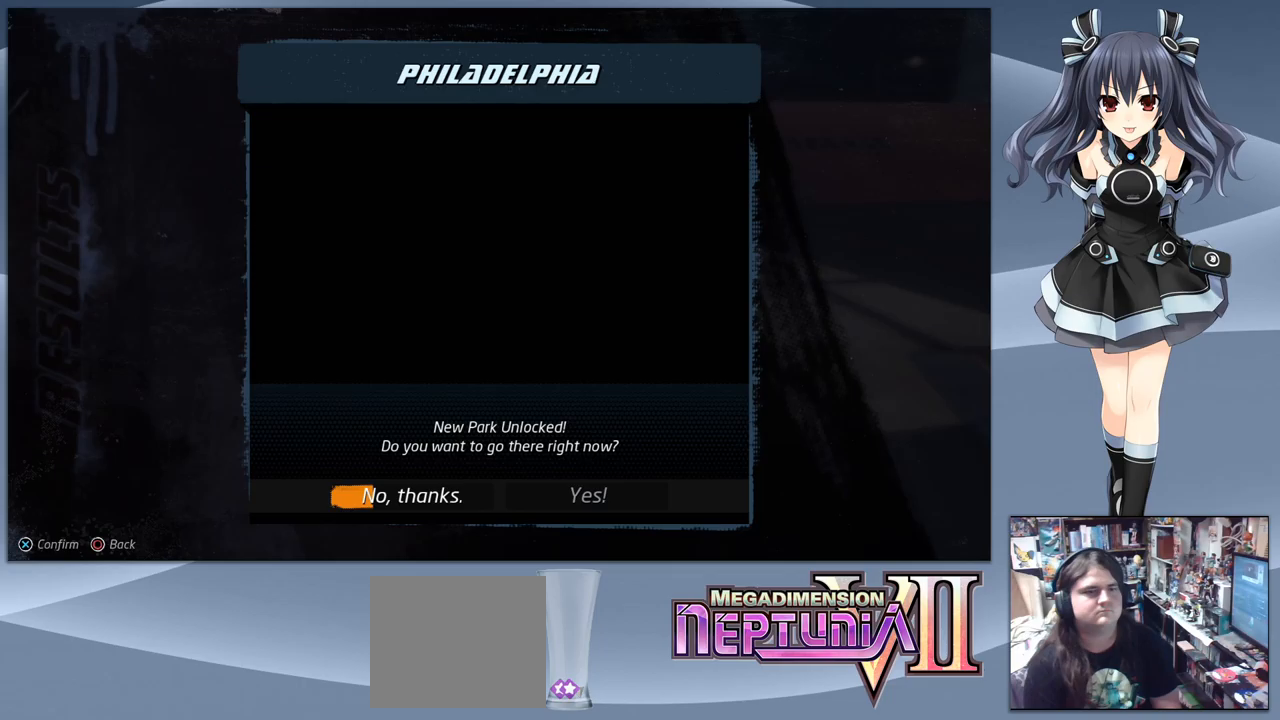
{"buttons": [], "right_stick": "center", "events": [[33, "CROSS", "up"]]}
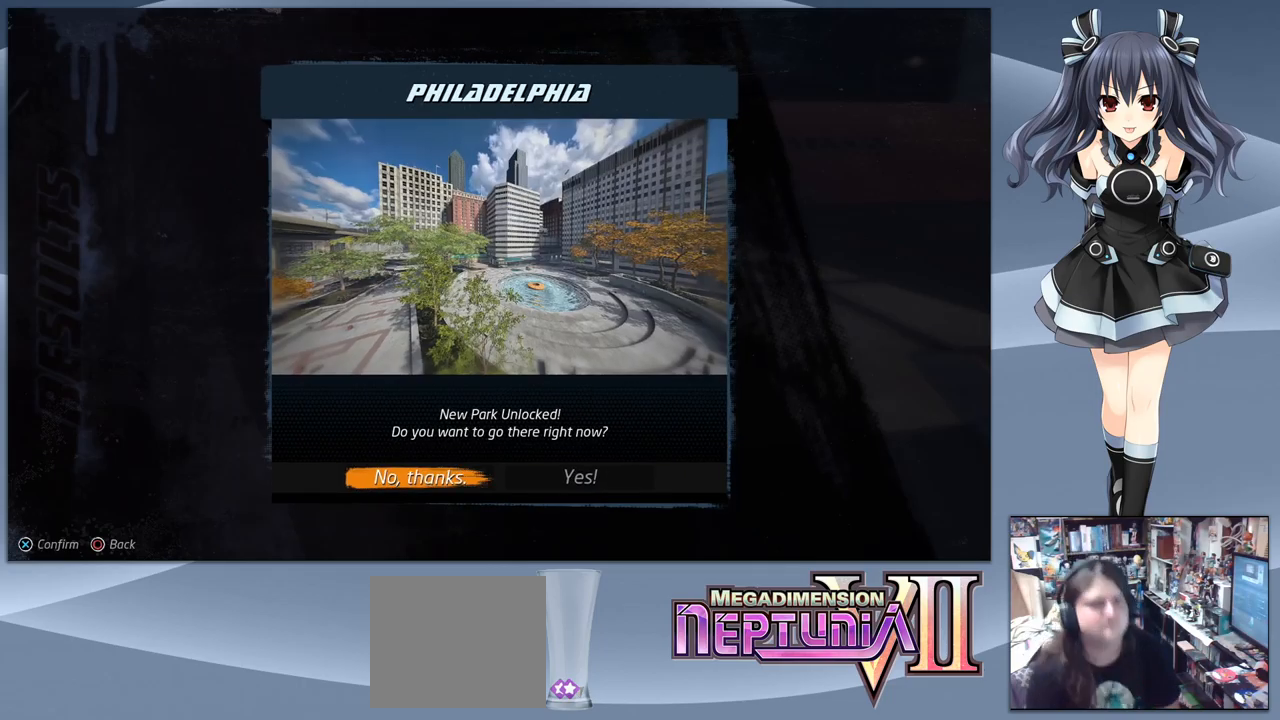
{"buttons": [], "right_stick": "center", "events": []}
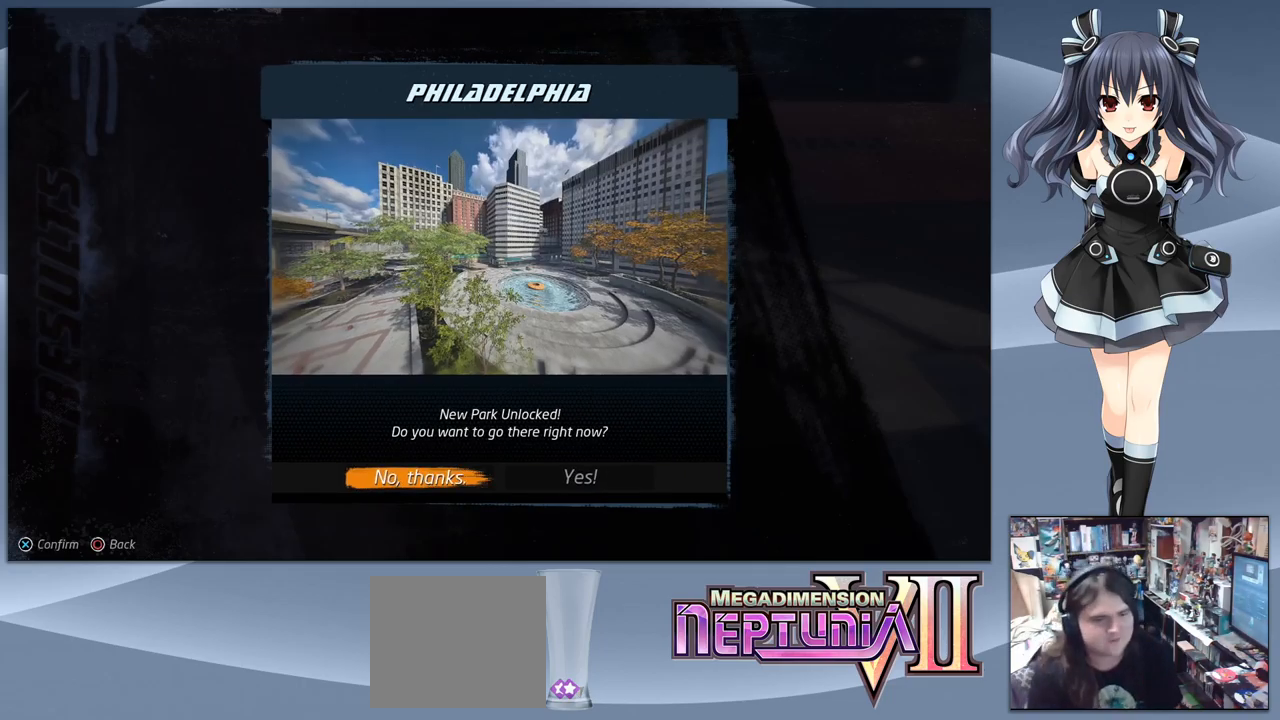
{"buttons": ["DPAD_RIGHT"], "right_stick": "center", "events": [[467, "DPAD_RIGHT", "down"]]}
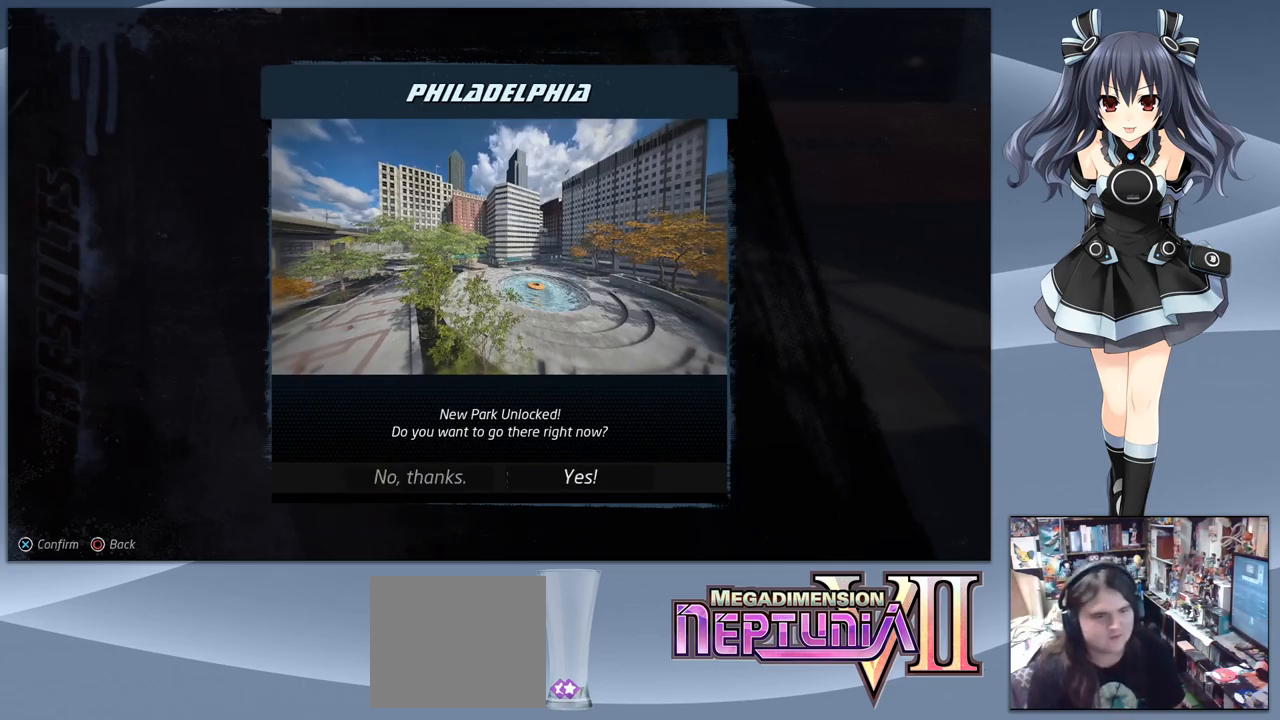
{"buttons": [], "right_stick": "center", "events": [[33, "DPAD_RIGHT", "up"]]}
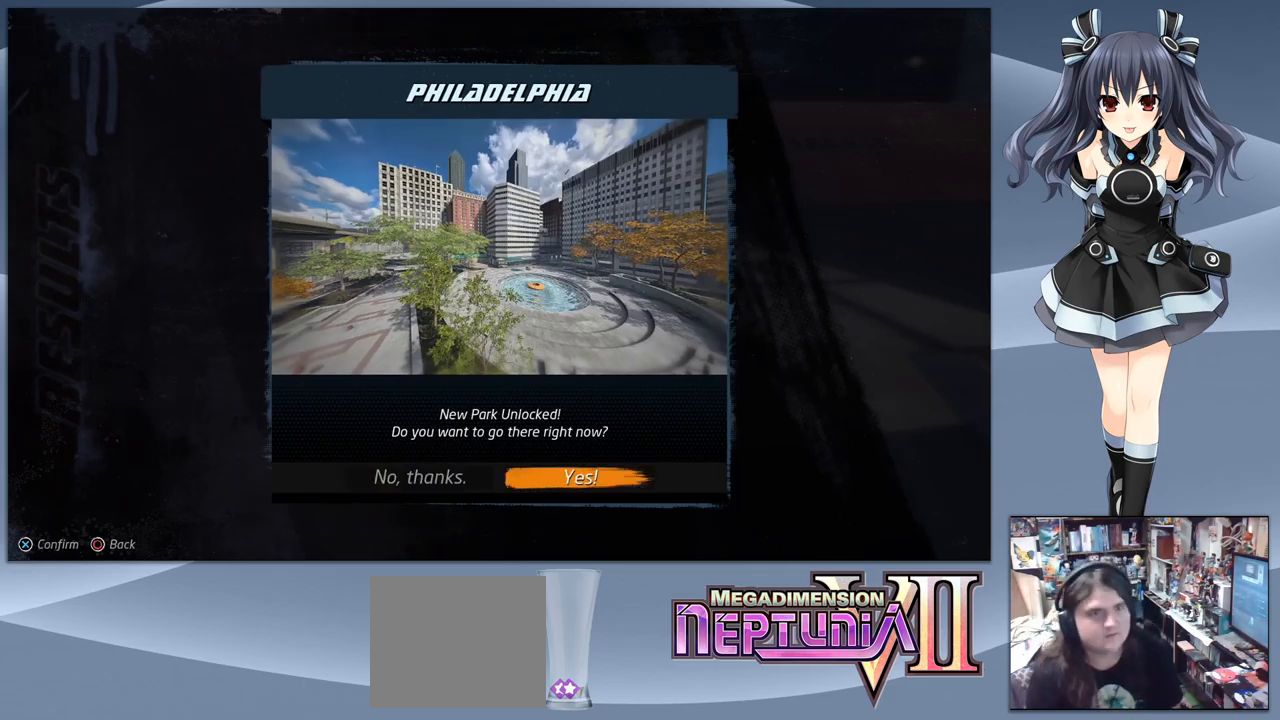
{"buttons": [], "right_stick": "center", "events": []}
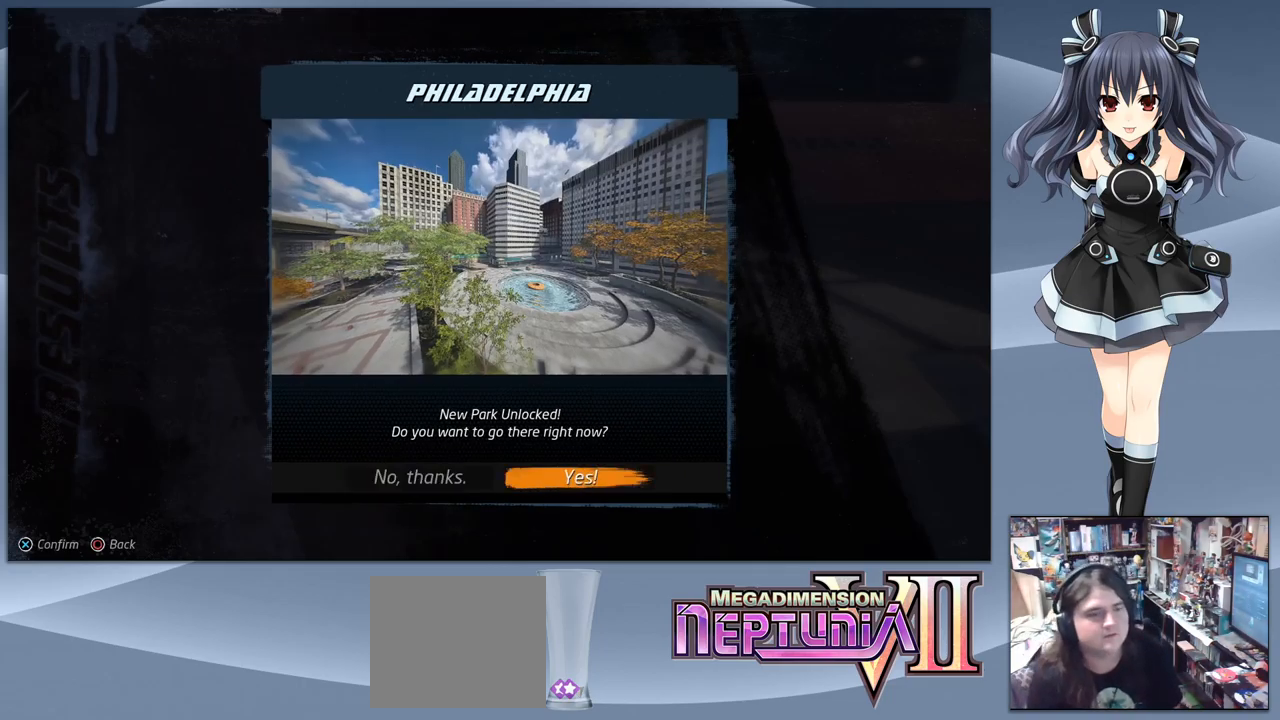
{"buttons": [], "right_stick": "center", "events": [[133, "CROSS", "down"], [267, "CROSS", "up"]]}